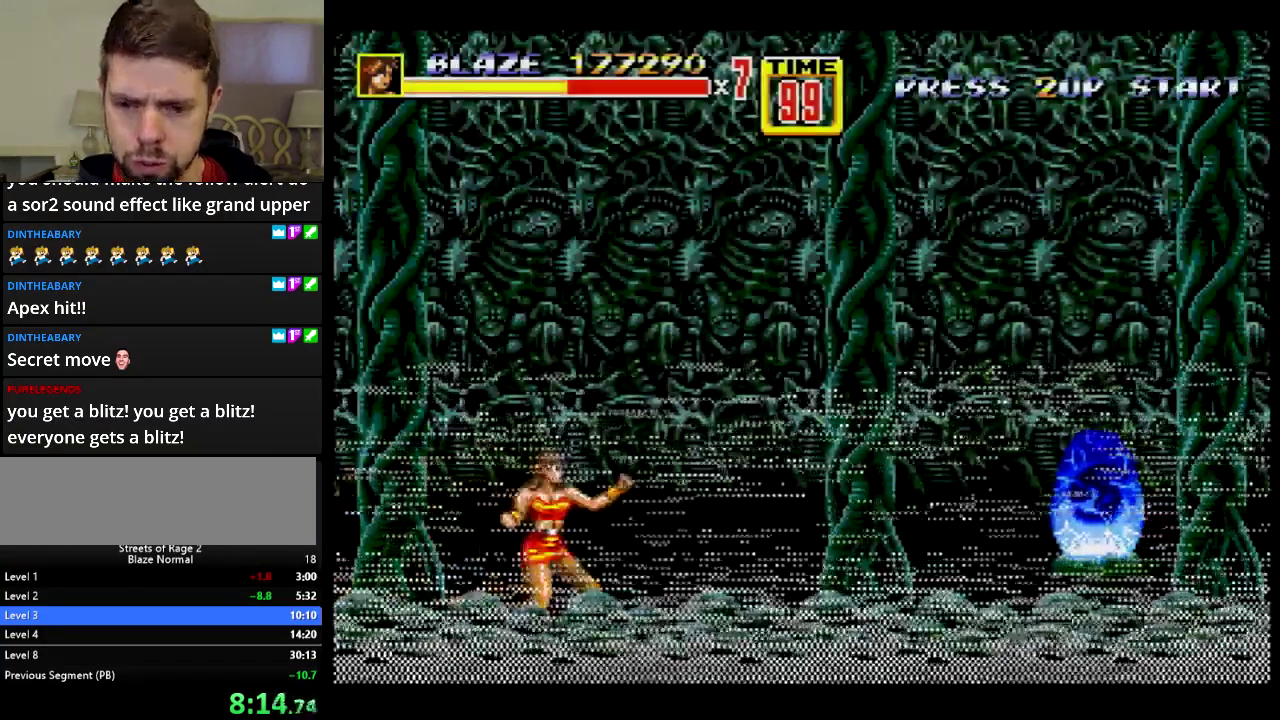
Gameplay with a controller; each line is a JSON object with the inputs held at the frame after it. "events" lists button and stick changes between this image and that frame as [ms after this image, input, new state], when the widget could be followed in between. Not read: HOME L3 R3.
{"buttons": ["DPAD_UP", "DPAD_RIGHT"], "events": [[433, "DPAD_RIGHT", "down"], [450, "DPAD_UP", "down"]]}
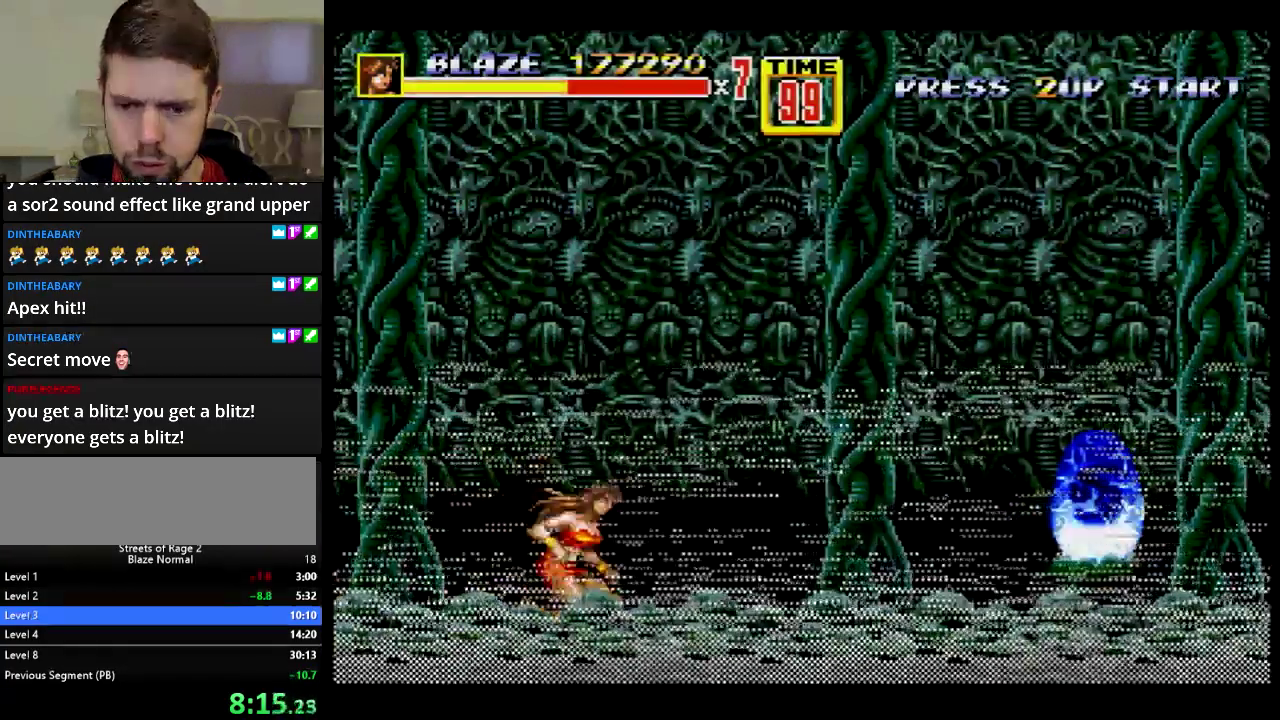
{"buttons": ["DPAD_RIGHT"], "events": [[33, "DPAD_UP", "up"], [67, "C", "down"], [250, "C", "up"]]}
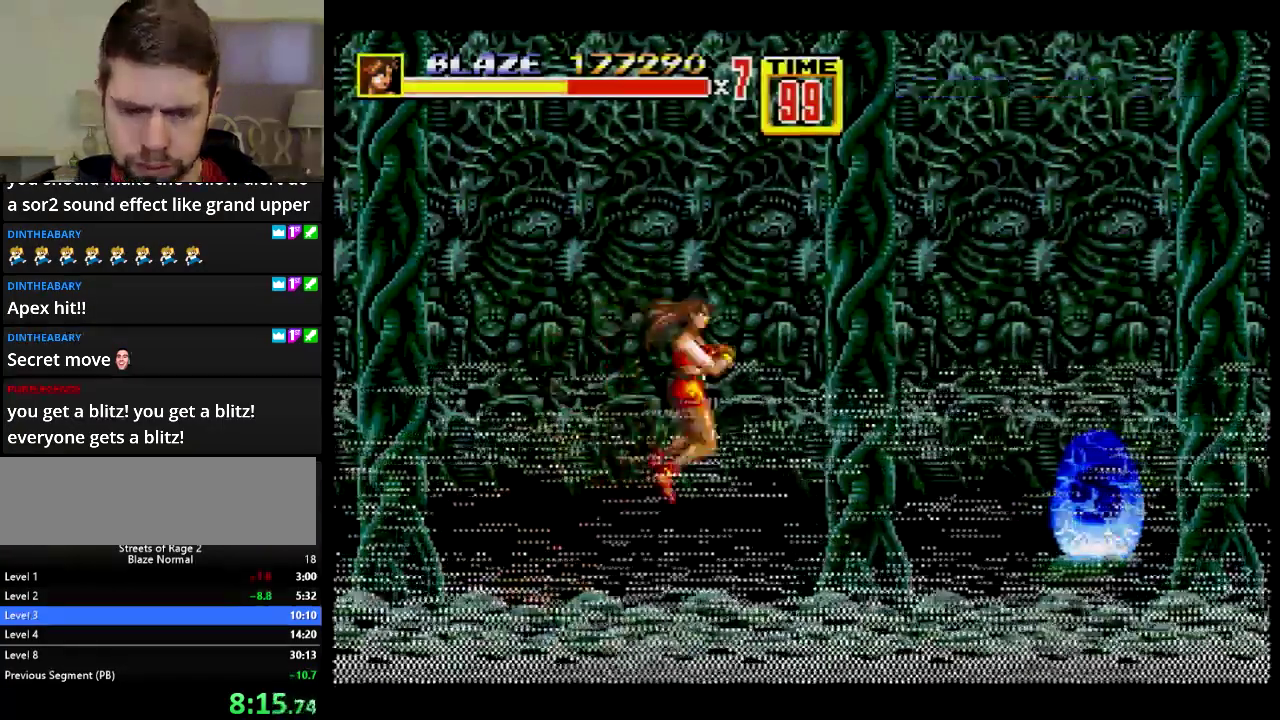
{"buttons": ["C", "DPAD_RIGHT"], "events": [[467, "C", "down"]]}
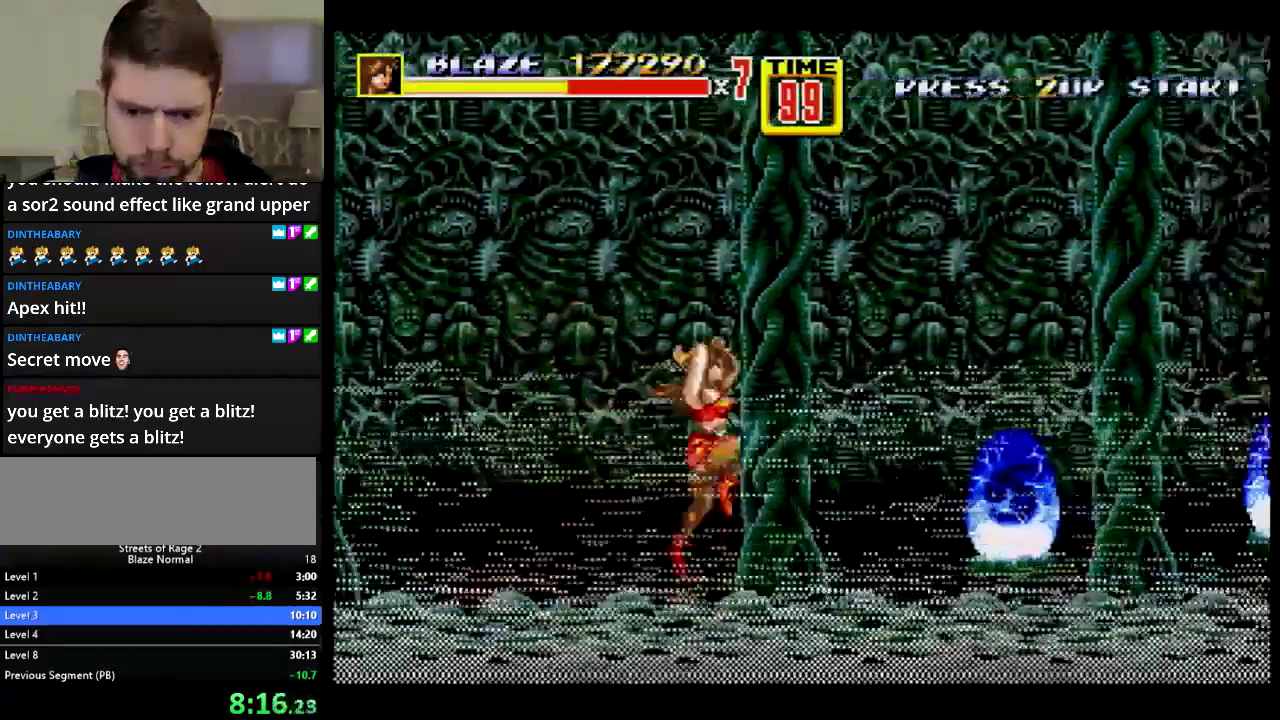
{"buttons": ["DPAD_RIGHT"], "events": [[400, "C", "up"]]}
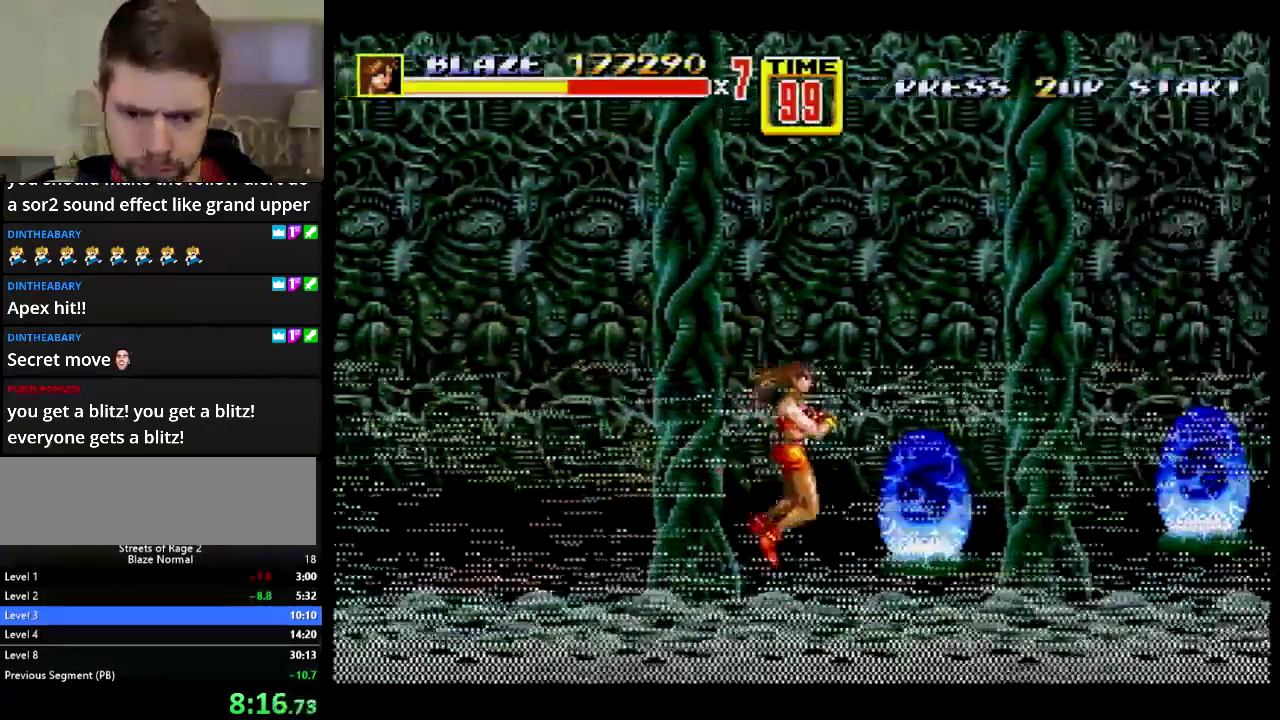
{"buttons": ["DPAD_RIGHT"], "events": []}
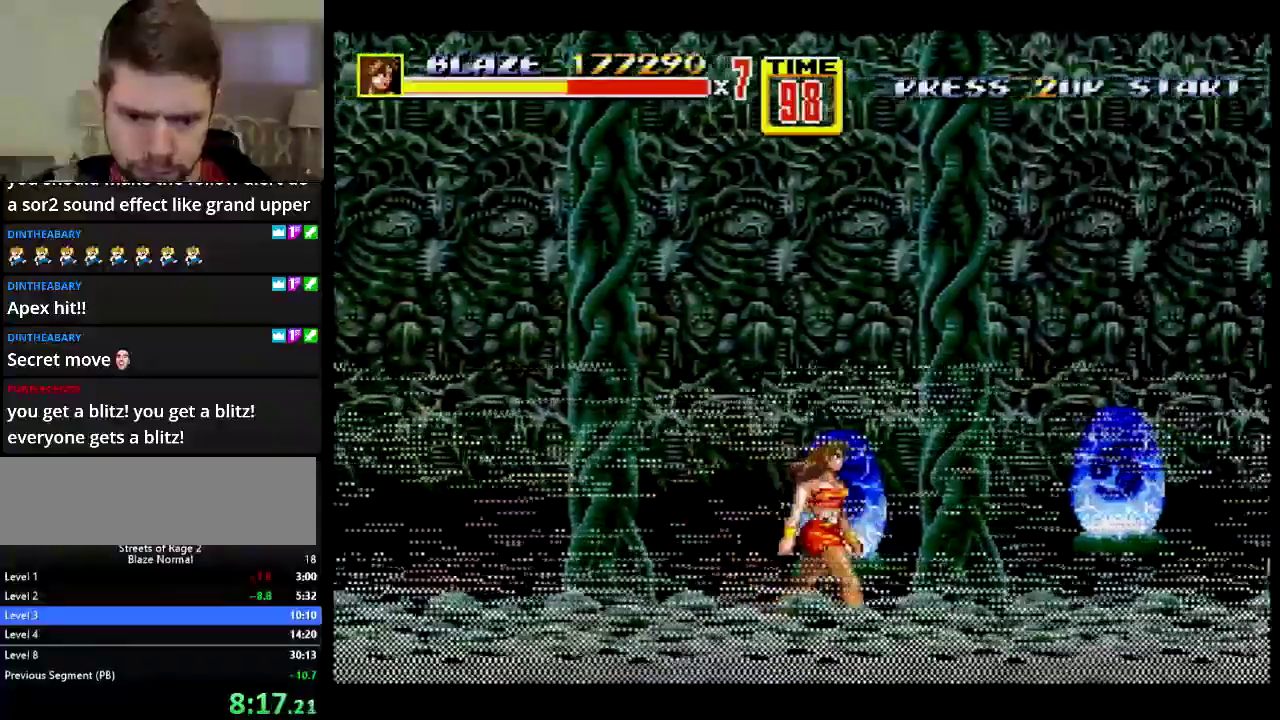
{"buttons": ["DPAD_UP", "DPAD_RIGHT"], "events": [[217, "DPAD_UP", "down"]]}
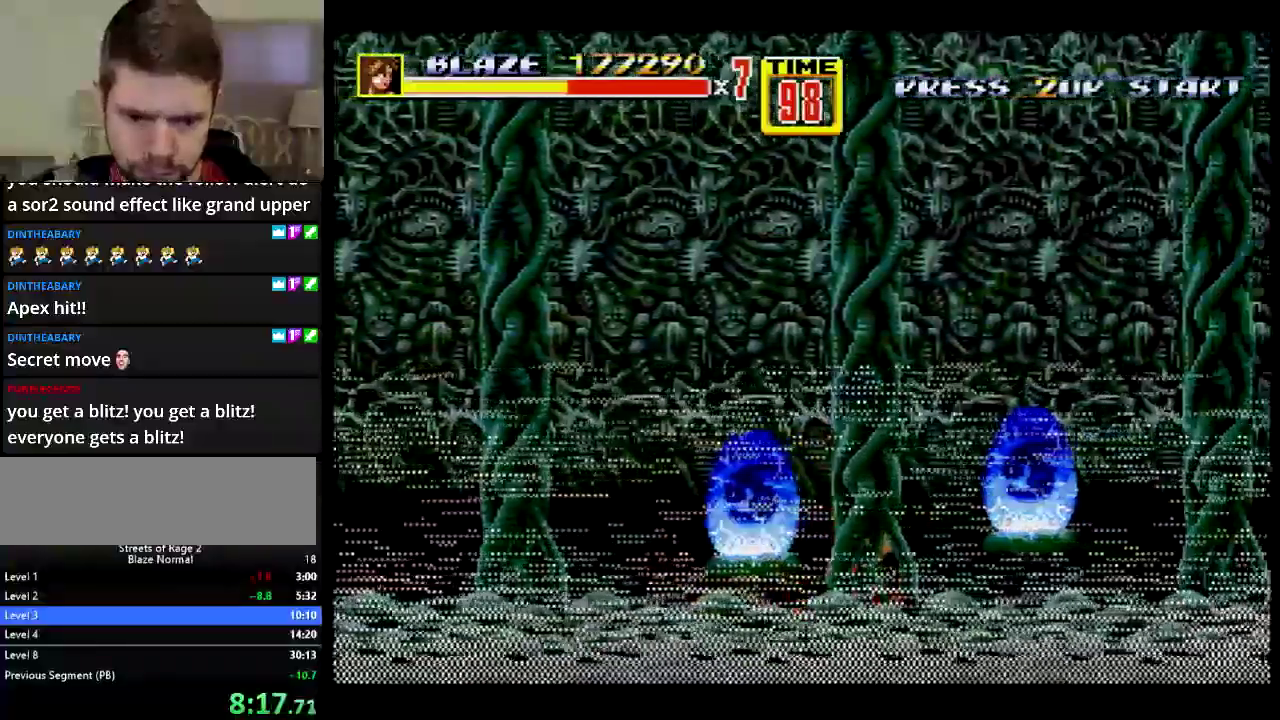
{"buttons": [], "events": [[384, "A", "down"], [384, "DPAD_UP", "up"], [434, "DPAD_RIGHT", "up"], [500, "A", "up"]]}
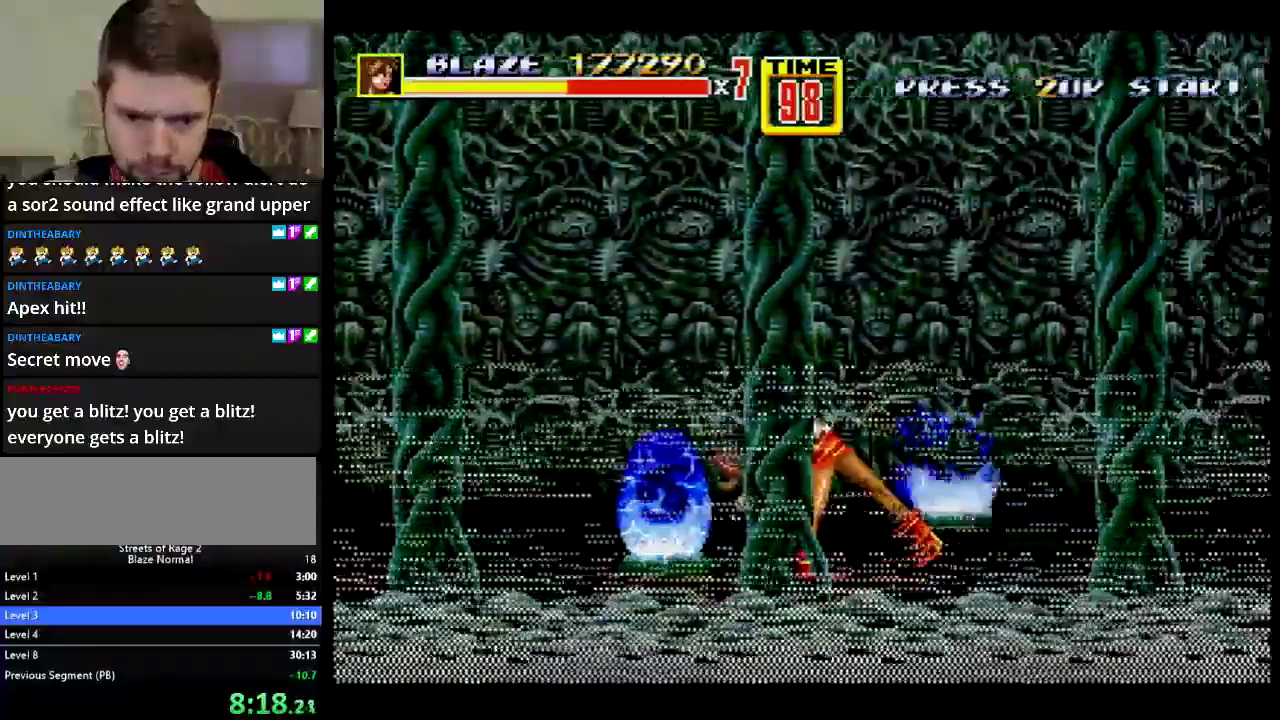
{"buttons": [], "events": []}
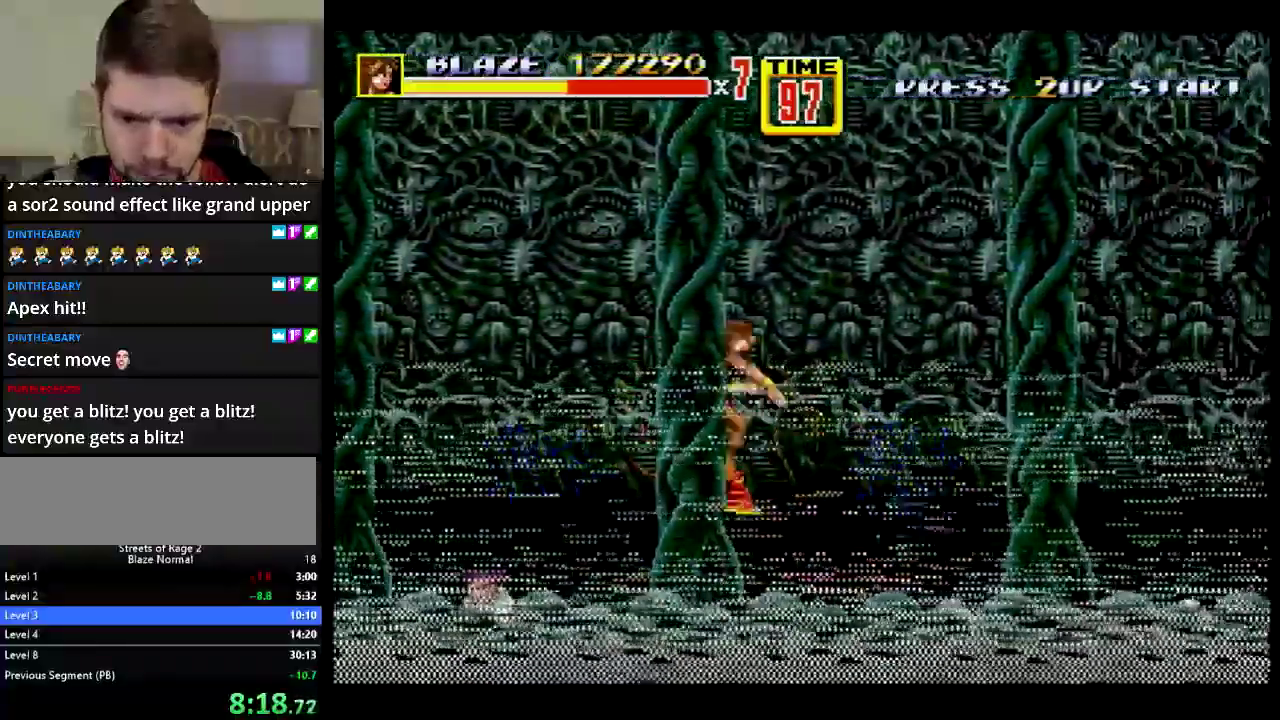
{"buttons": ["DPAD_RIGHT"], "events": [[317, "DPAD_RIGHT", "down"]]}
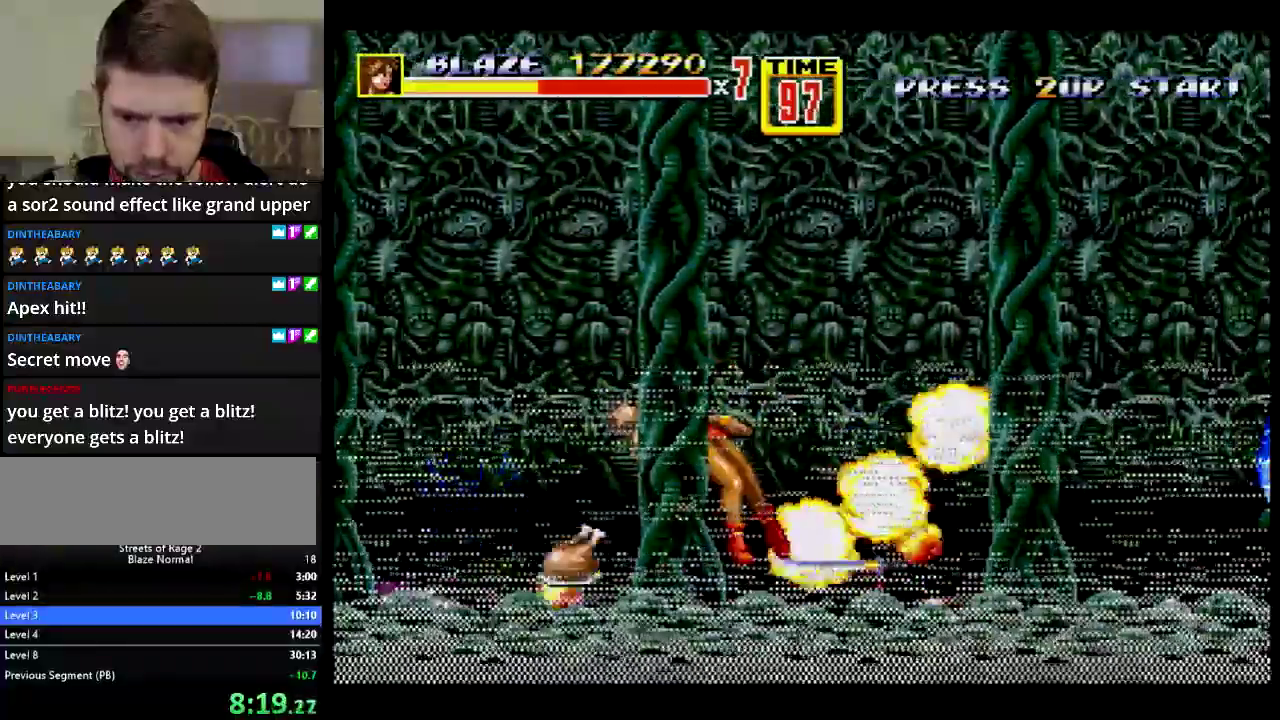
{"buttons": ["DPAD_DOWN"], "events": [[17, "DPAD_DOWN", "down"], [50, "DPAD_RIGHT", "up"], [84, "DPAD_LEFT", "down"], [234, "DPAD_LEFT", "up"]]}
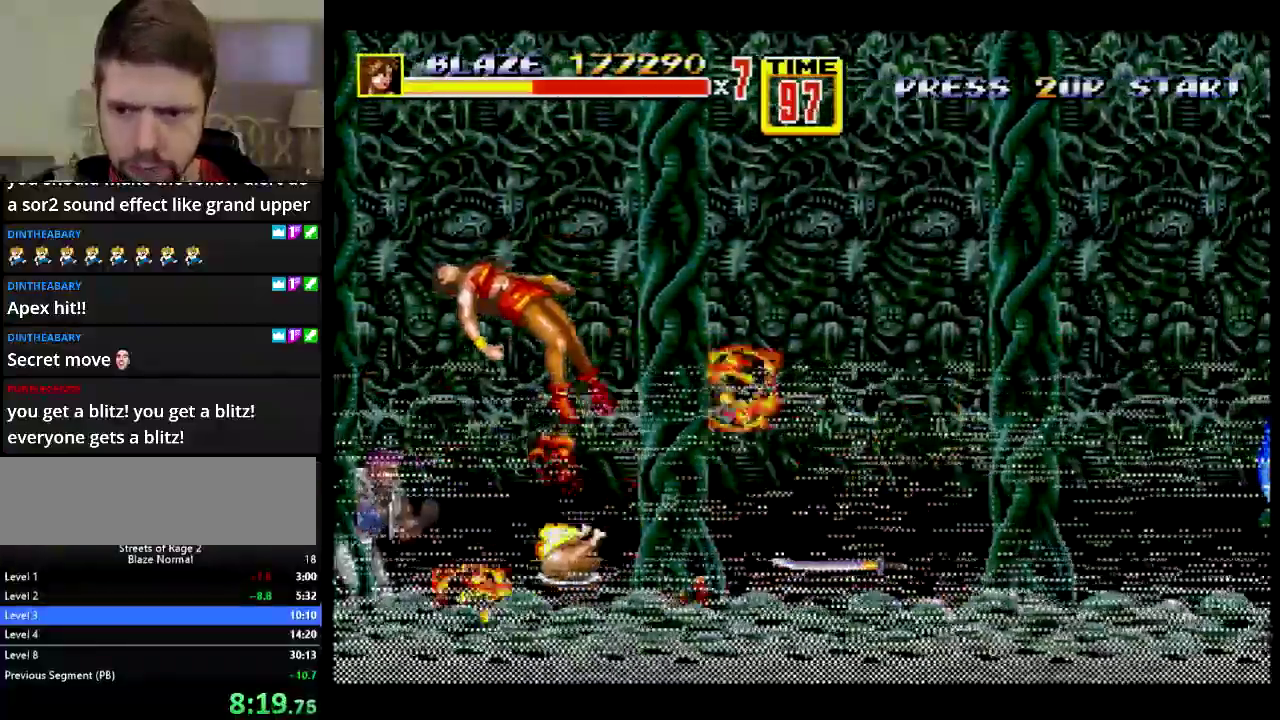
{"buttons": ["DPAD_RIGHT"], "events": [[50, "DPAD_DOWN", "up"], [400, "DPAD_RIGHT", "down"]]}
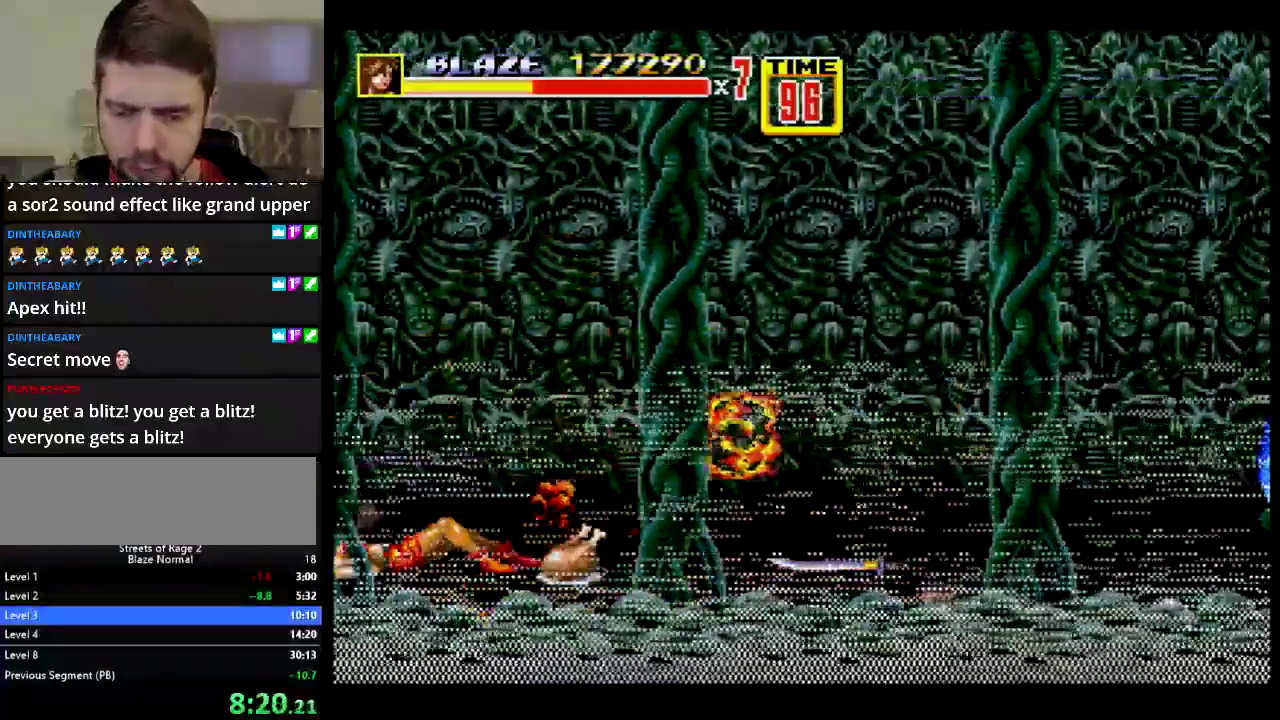
{"buttons": ["DPAD_RIGHT"], "events": []}
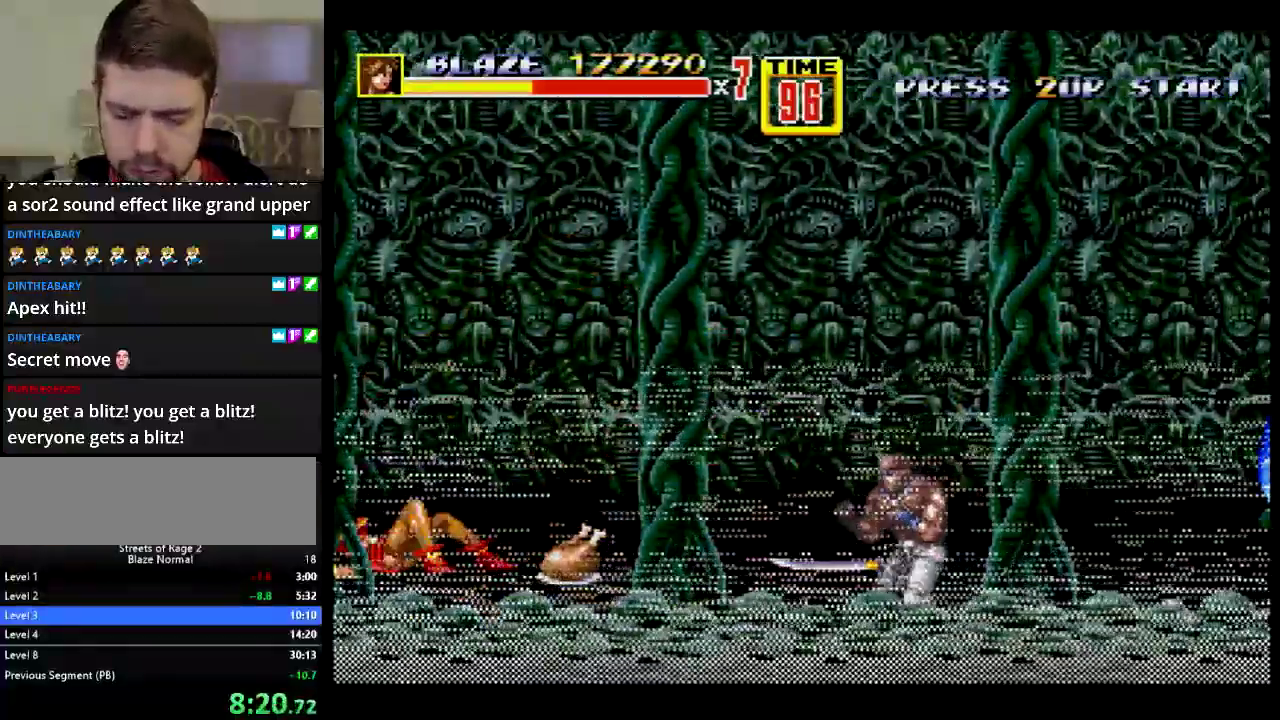
{"buttons": ["DPAD_RIGHT"], "events": []}
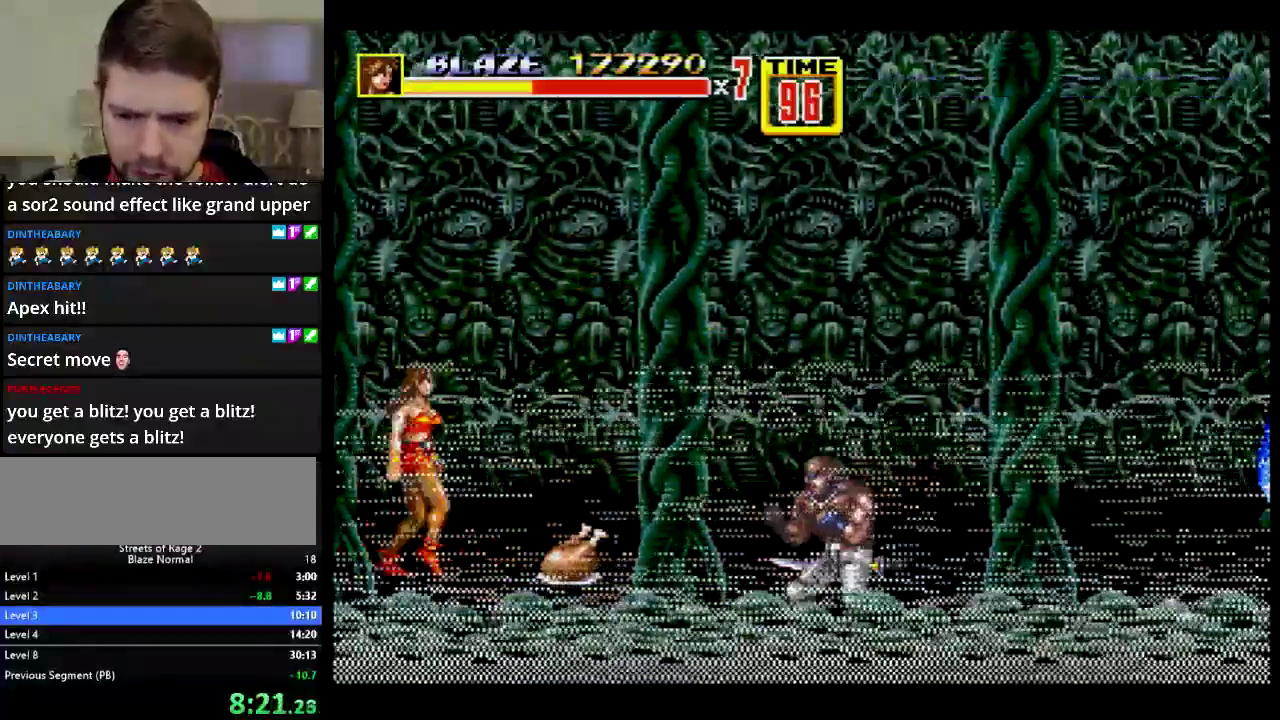
{"buttons": ["DPAD_RIGHT"], "events": [[34, "DPAD_DOWN", "down"], [134, "DPAD_DOWN", "up"]]}
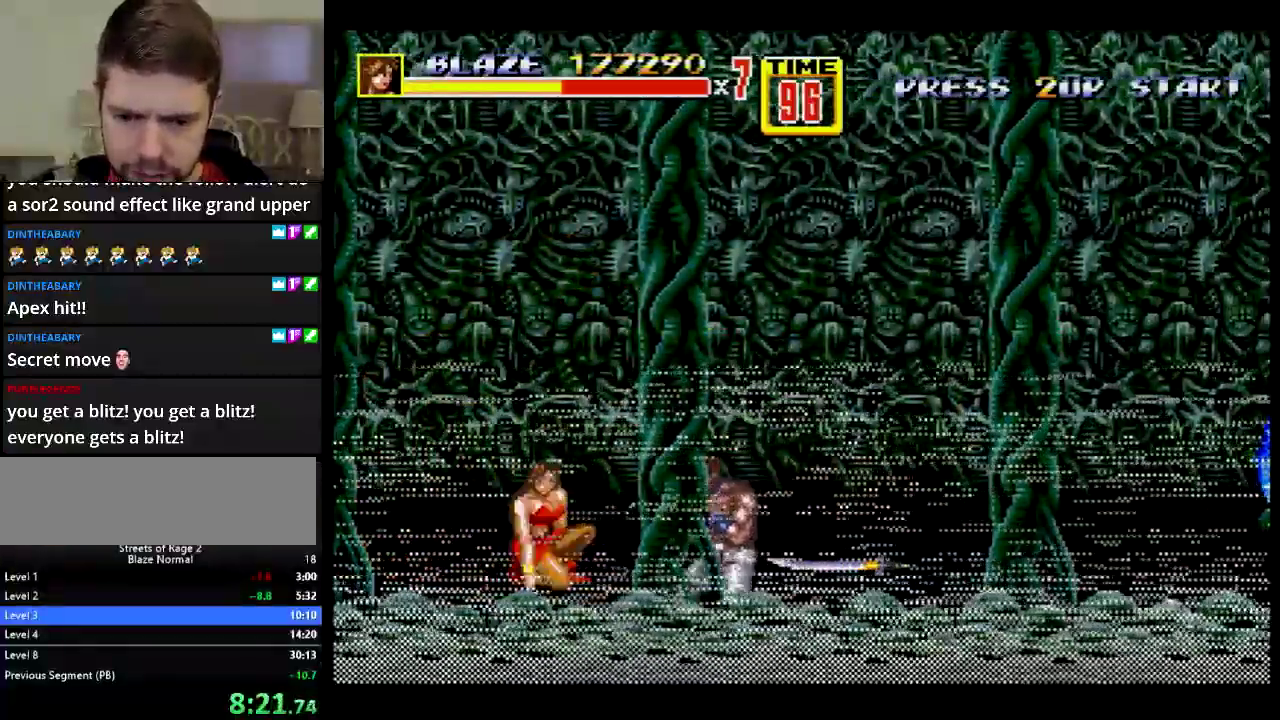
{"buttons": ["C", "DPAD_RIGHT"], "events": [[33, "B", "down"], [117, "B", "up"], [167, "DPAD_UP", "down"], [417, "C", "down"], [434, "DPAD_UP", "up"]]}
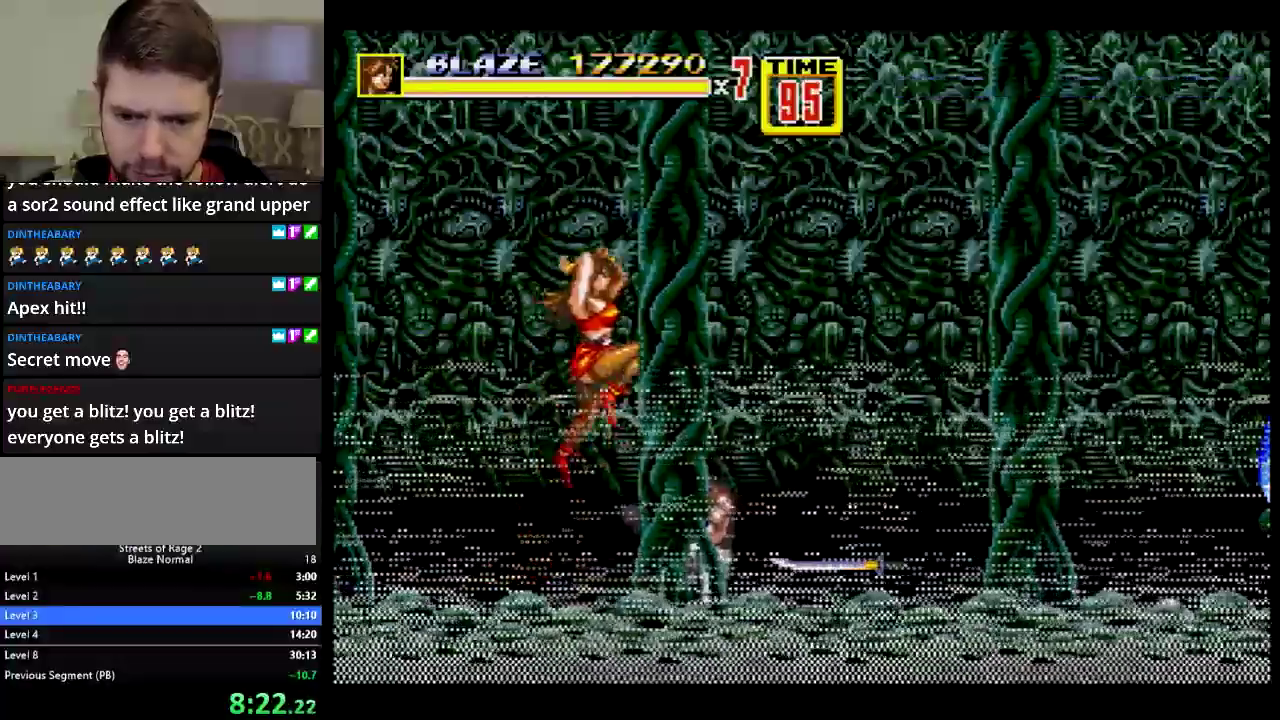
{"buttons": ["DPAD_DOWN", "DPAD_RIGHT"], "events": [[67, "C", "up"], [117, "DPAD_DOWN", "down"], [401, "B", "down"], [484, "B", "up"]]}
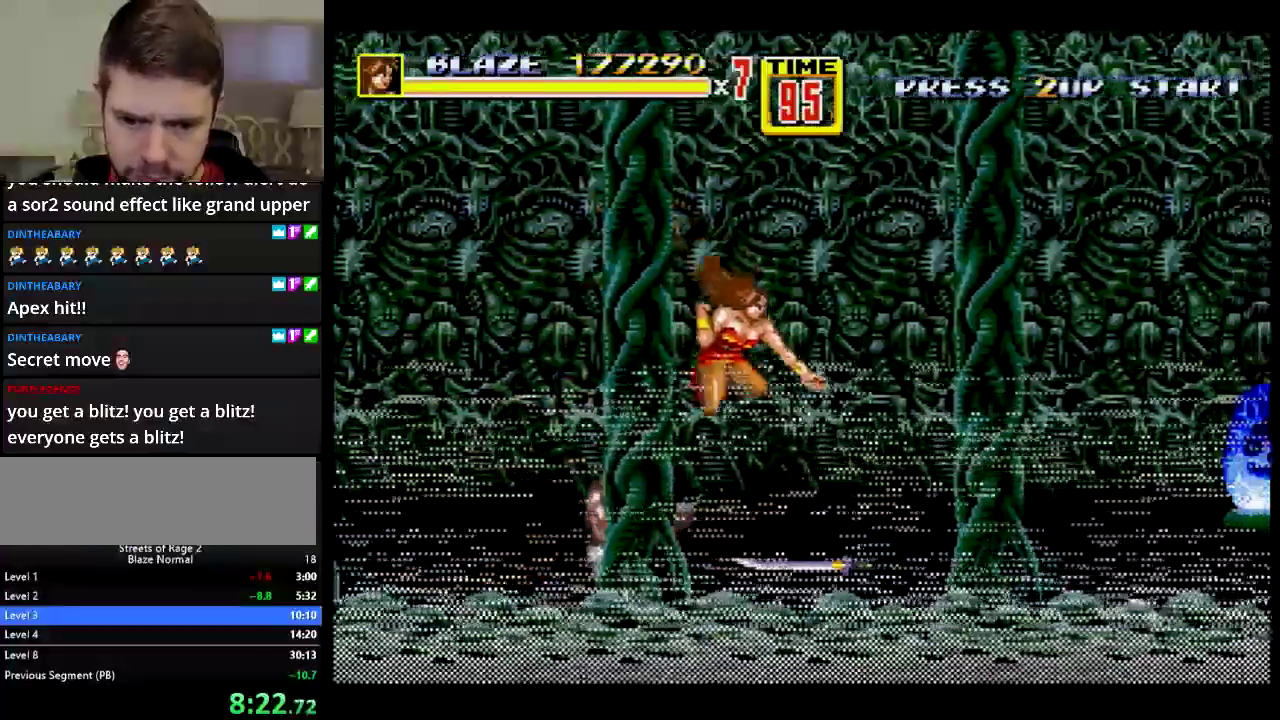
{"buttons": ["B", "DPAD_DOWN", "DPAD_RIGHT"], "events": [[400, "B", "down"]]}
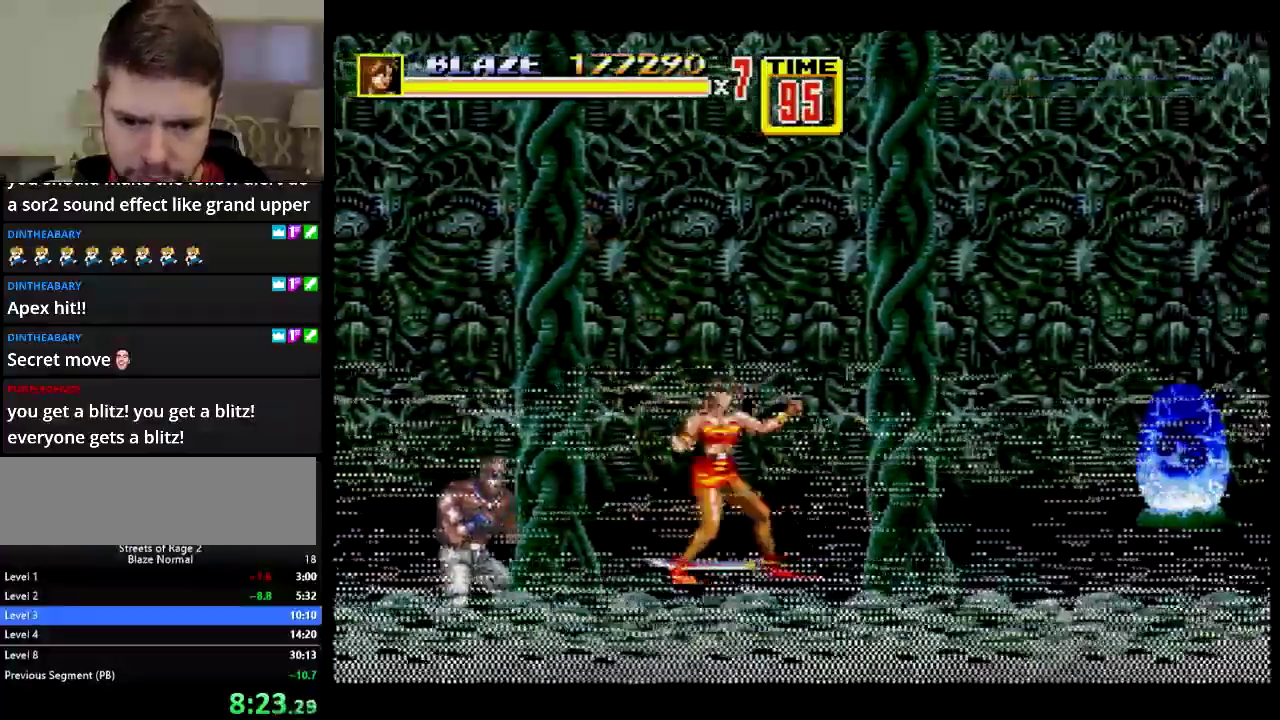
{"buttons": ["DPAD_UP"], "events": [[34, "B", "up"], [317, "DPAD_DOWN", "up"], [334, "DPAD_RIGHT", "up"], [351, "DPAD_UP", "down"], [367, "DPAD_LEFT", "down"], [468, "DPAD_LEFT", "up"]]}
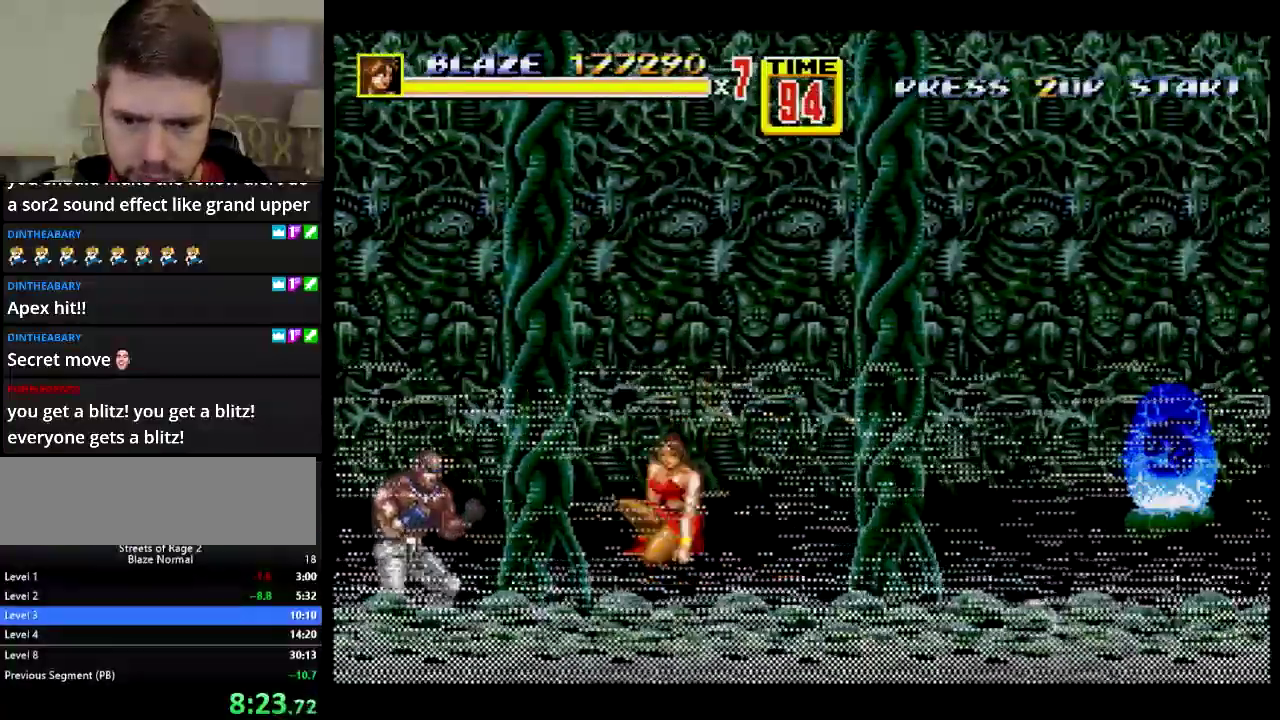
{"buttons": ["DPAD_DOWN", "DPAD_RIGHT"], "events": [[17, "B", "down"], [17, "DPAD_UP", "up"], [83, "B", "up"], [217, "DPAD_RIGHT", "down"], [250, "DPAD_DOWN", "down"]]}
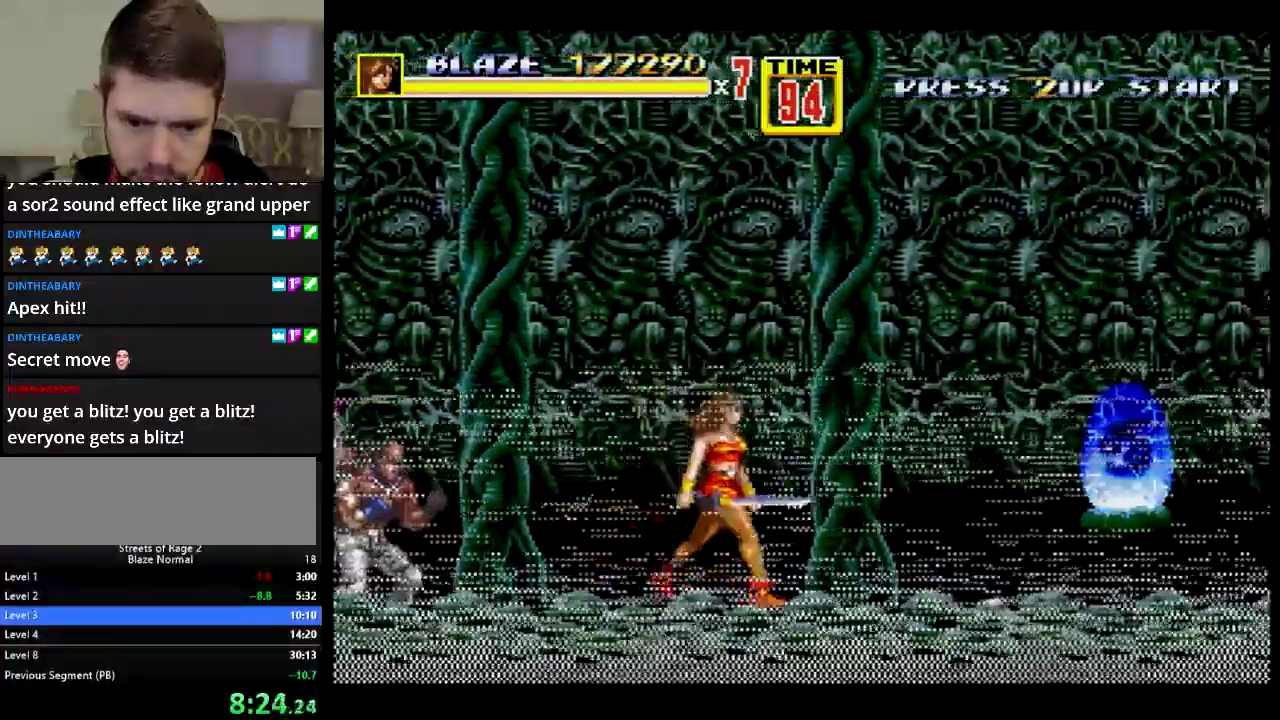
{"buttons": ["DPAD_DOWN"], "events": [[484, "DPAD_RIGHT", "up"]]}
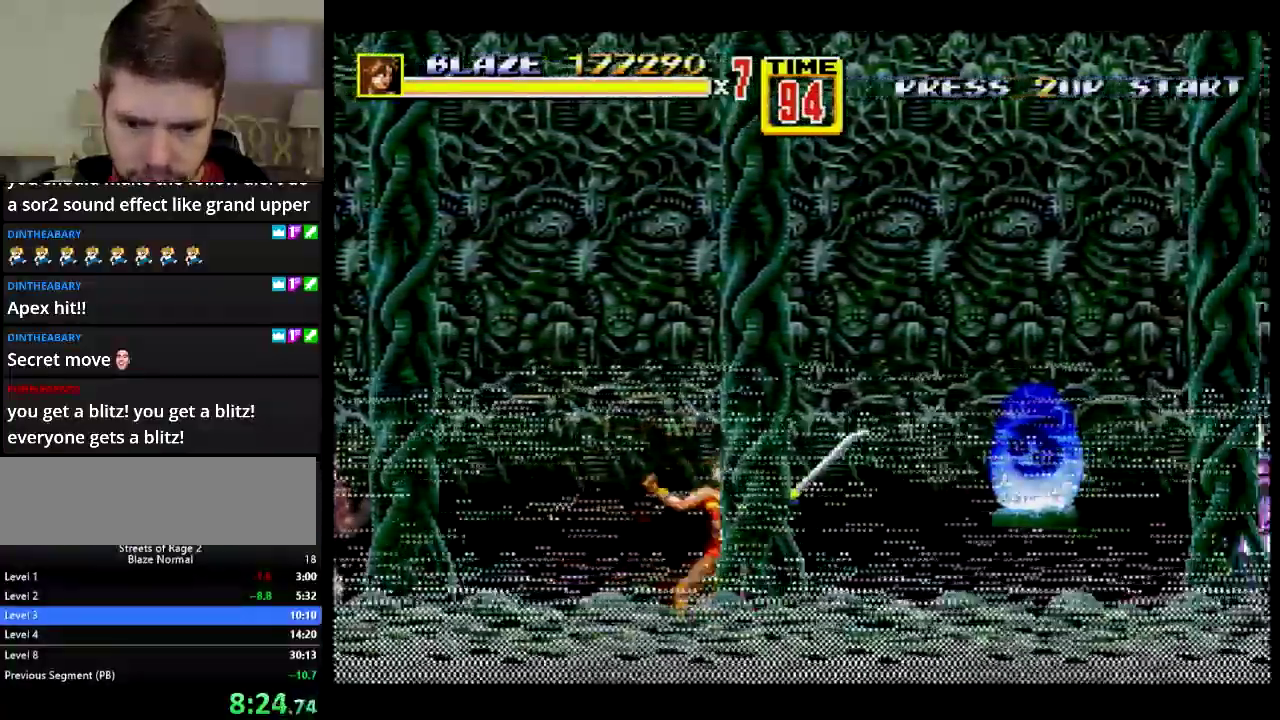
{"buttons": ["C", "DPAD_RIGHT"], "events": [[17, "DPAD_LEFT", "down"], [50, "DPAD_DOWN", "up"], [67, "DPAD_LEFT", "up"], [117, "C", "down"], [117, "DPAD_RIGHT", "down"]]}
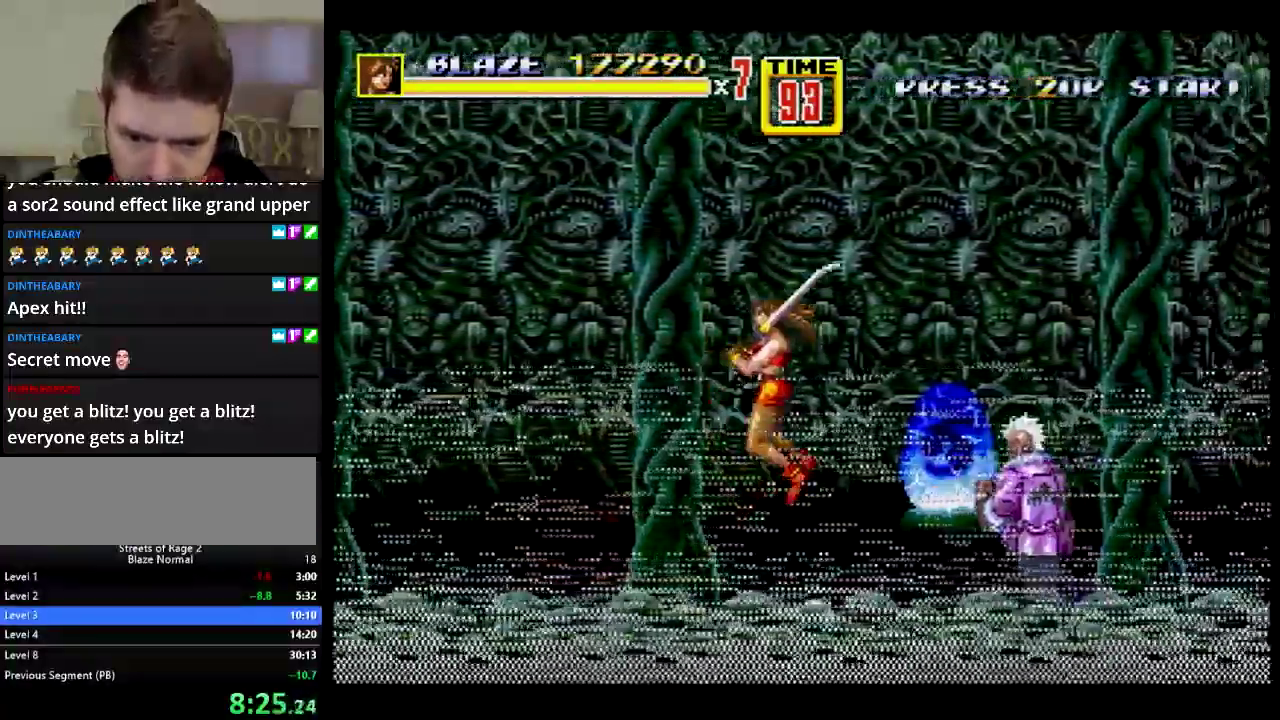
{"buttons": ["C", "DPAD_RIGHT"], "events": [[34, "C", "up"], [34, "DPAD_RIGHT", "up"], [434, "C", "down"], [484, "DPAD_RIGHT", "down"]]}
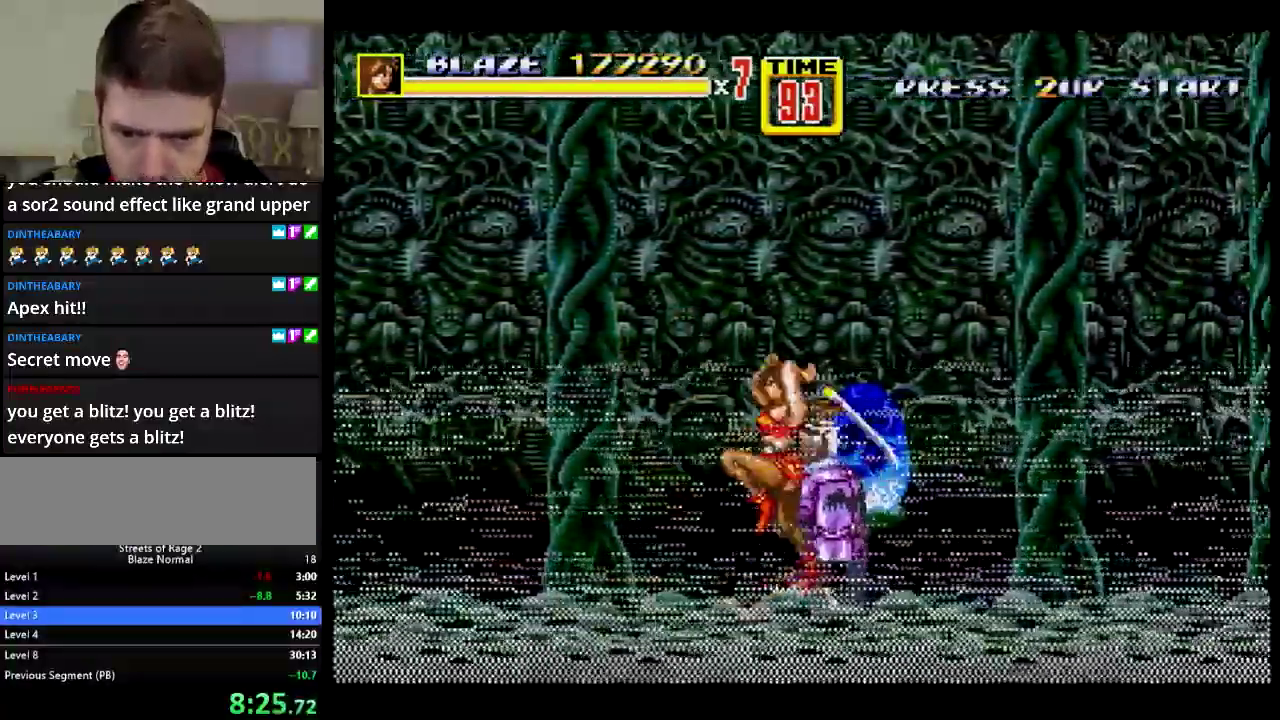
{"buttons": ["B", "DPAD_DOWN"], "events": [[117, "DPAD_RIGHT", "up"], [133, "C", "up"], [334, "DPAD_DOWN", "down"], [400, "B", "down"]]}
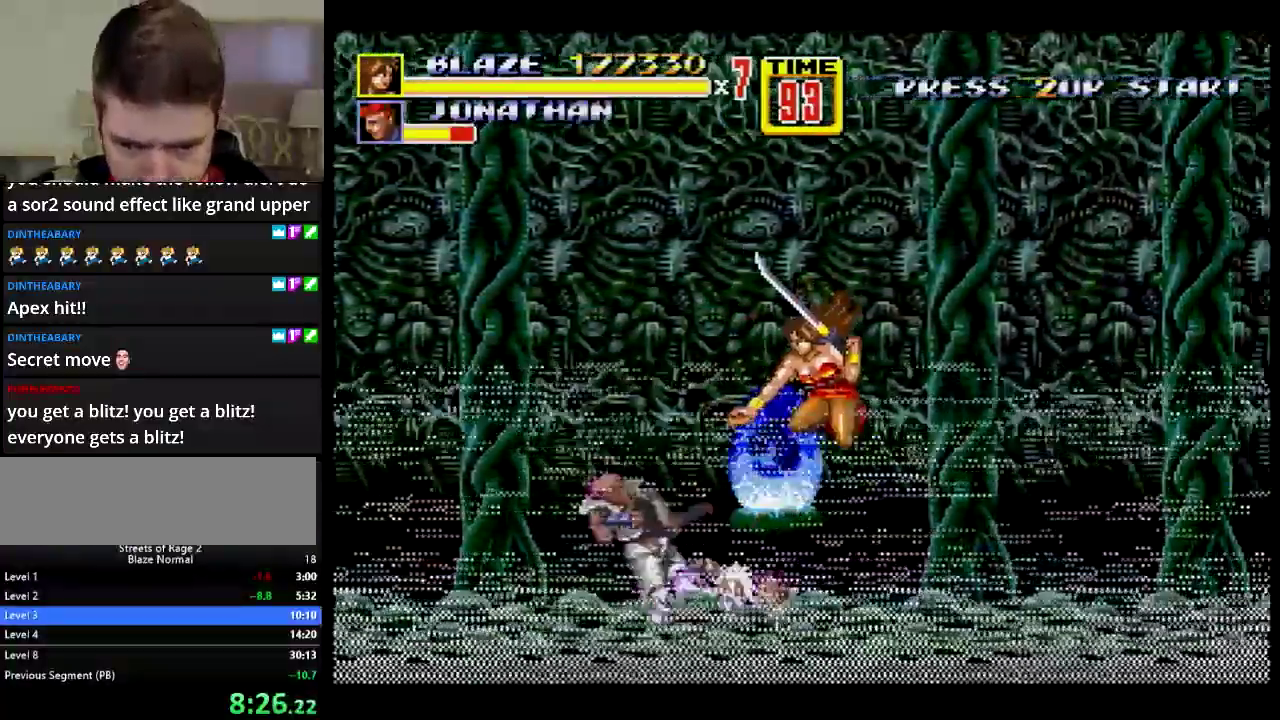
{"buttons": [], "events": [[67, "DPAD_DOWN", "up"], [184, "B", "up"]]}
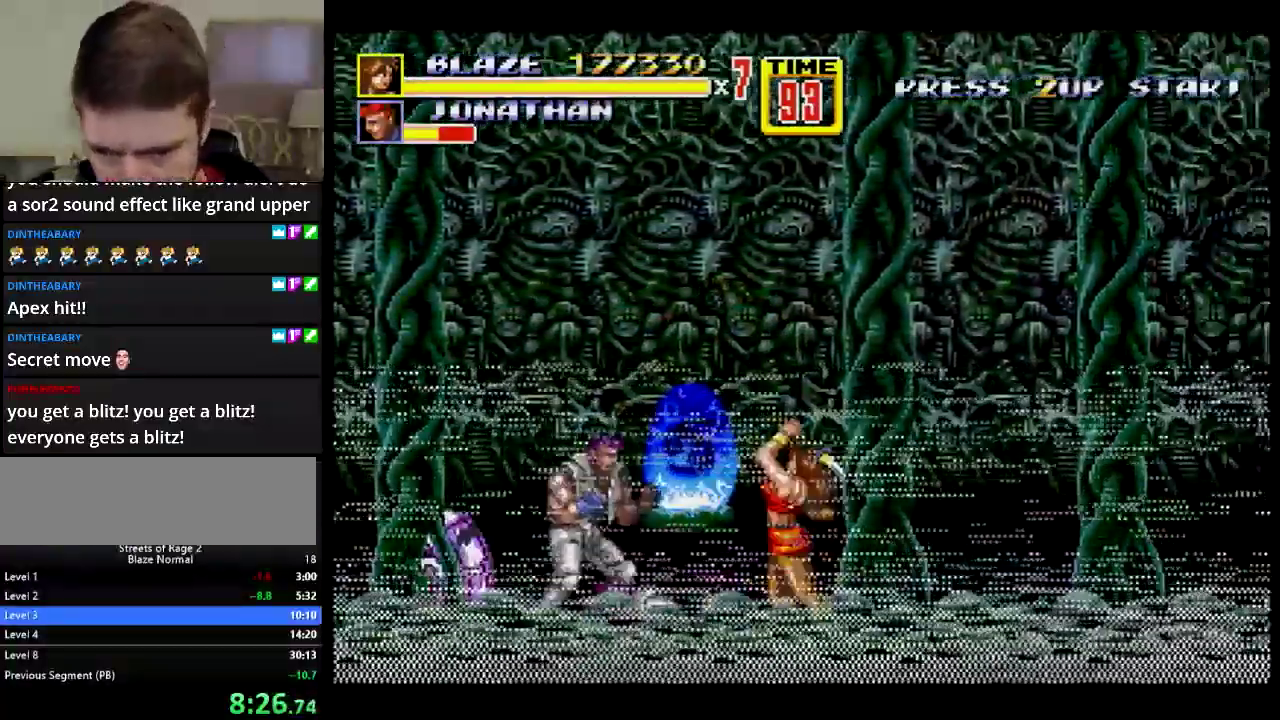
{"buttons": [], "events": [[250, "B", "down"], [350, "B", "up"]]}
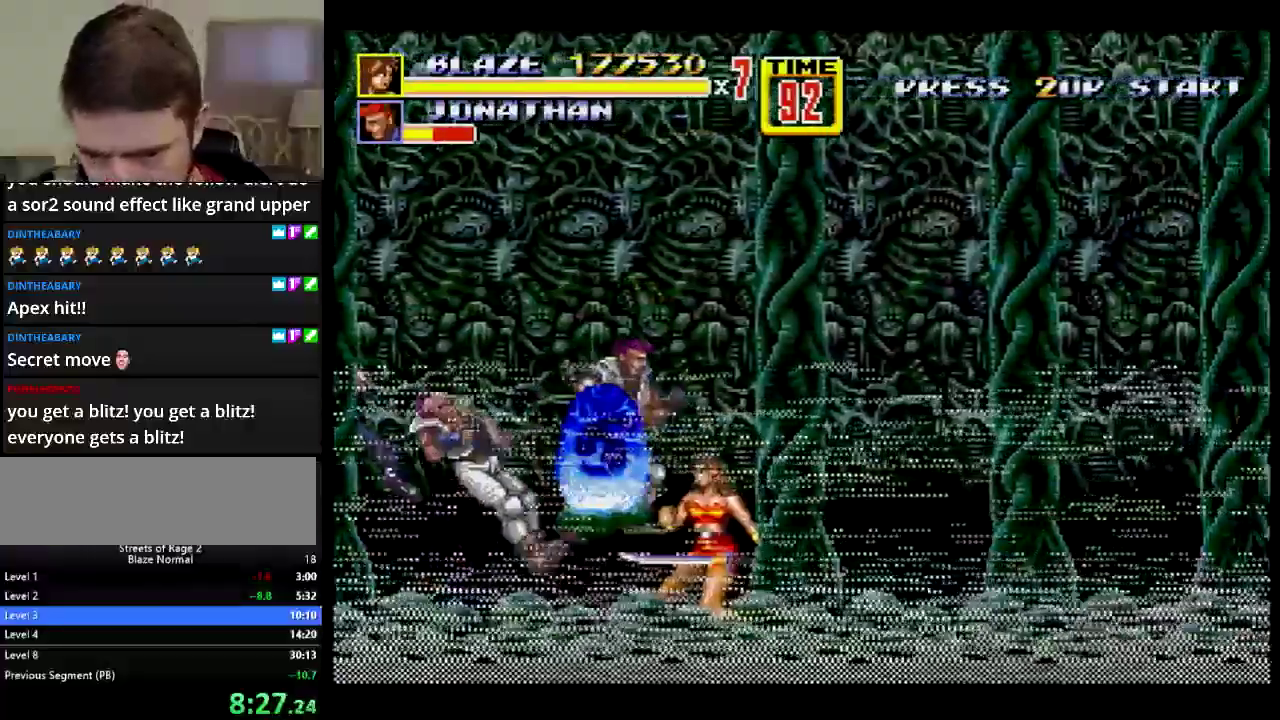
{"buttons": [], "events": [[50, "DPAD_LEFT", "down"], [267, "DPAD_LEFT", "up"]]}
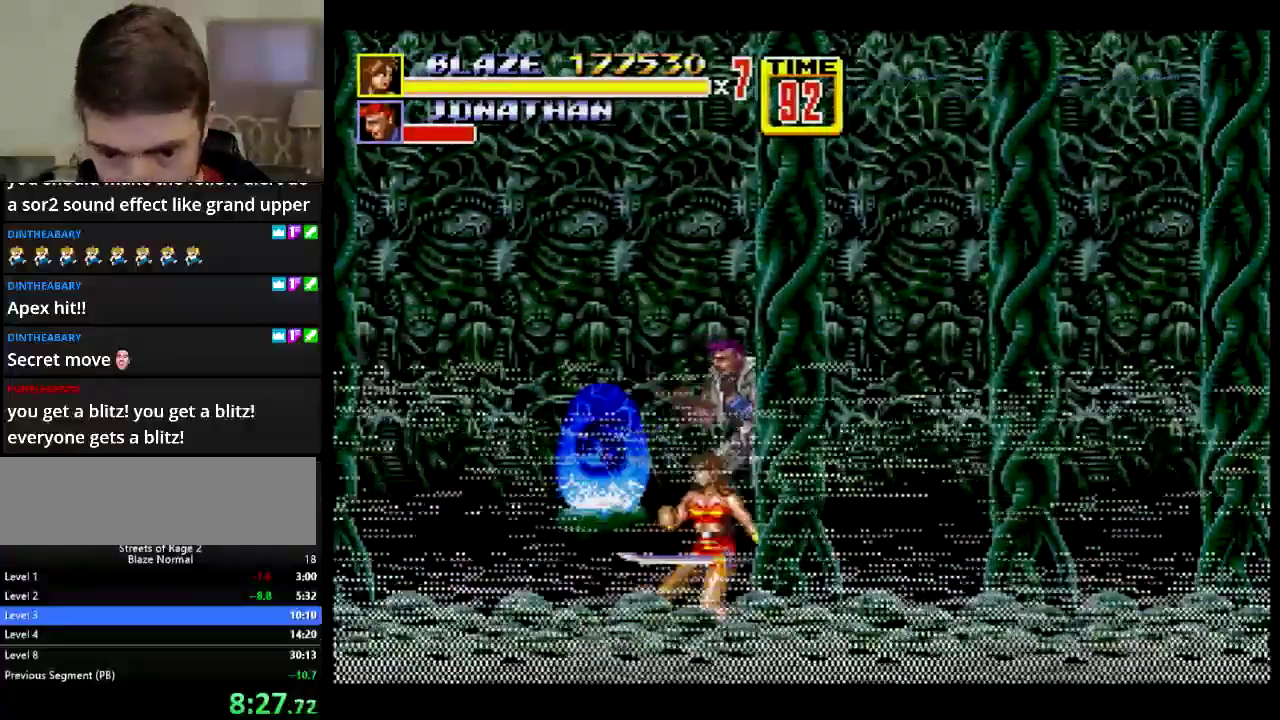
{"buttons": ["B"], "events": [[50, "DPAD_LEFT", "down"], [183, "DPAD_UP", "down"], [233, "DPAD_LEFT", "up"], [250, "DPAD_RIGHT", "down"], [284, "B", "down"], [284, "DPAD_UP", "up"], [334, "B", "up"], [334, "DPAD_RIGHT", "up"], [400, "B", "down"]]}